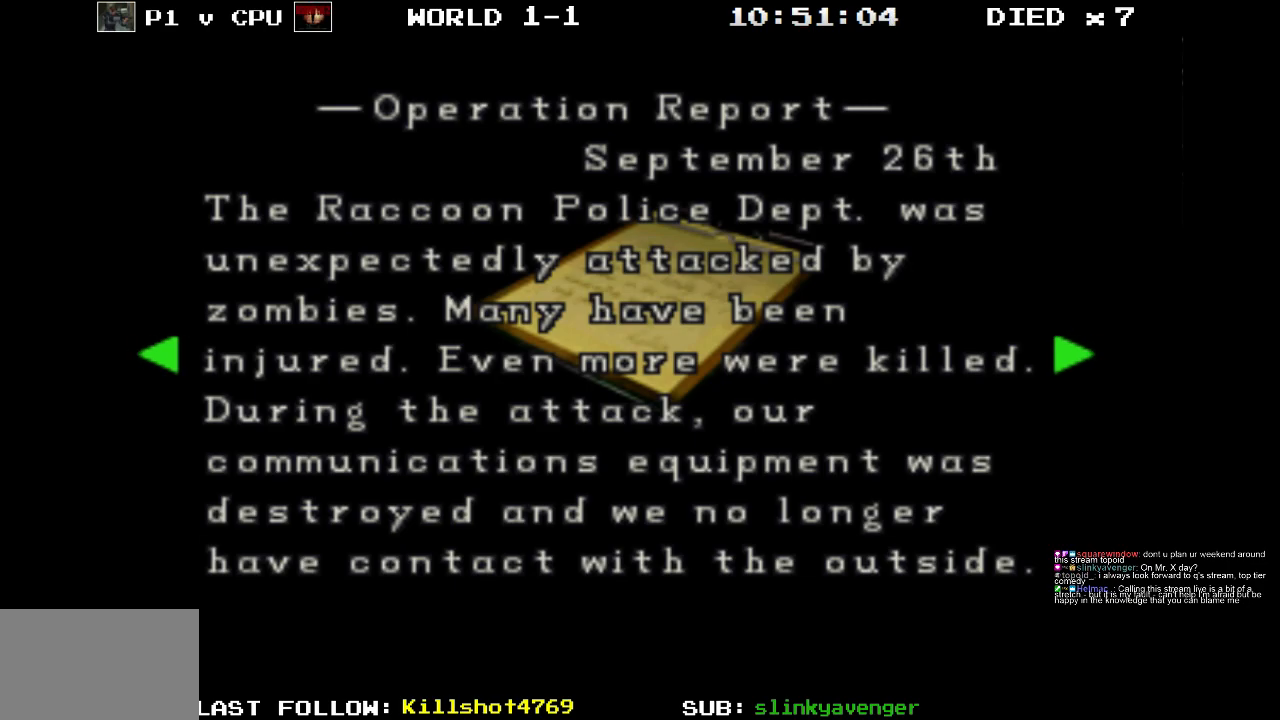
Gameplay with a controller (PlayStation layout); each line is a JSON object with the inputs held at the frame after it. "events" lists button and stick changes between this image and that frame as [ms after this image, input, new state], when the widget could be followed in between. Not read: L3 R3 left_stick right_stick.
{"buttons": [], "events": [[183, "DPAD_RIGHT", "down"], [333, "DPAD_RIGHT", "up"]]}
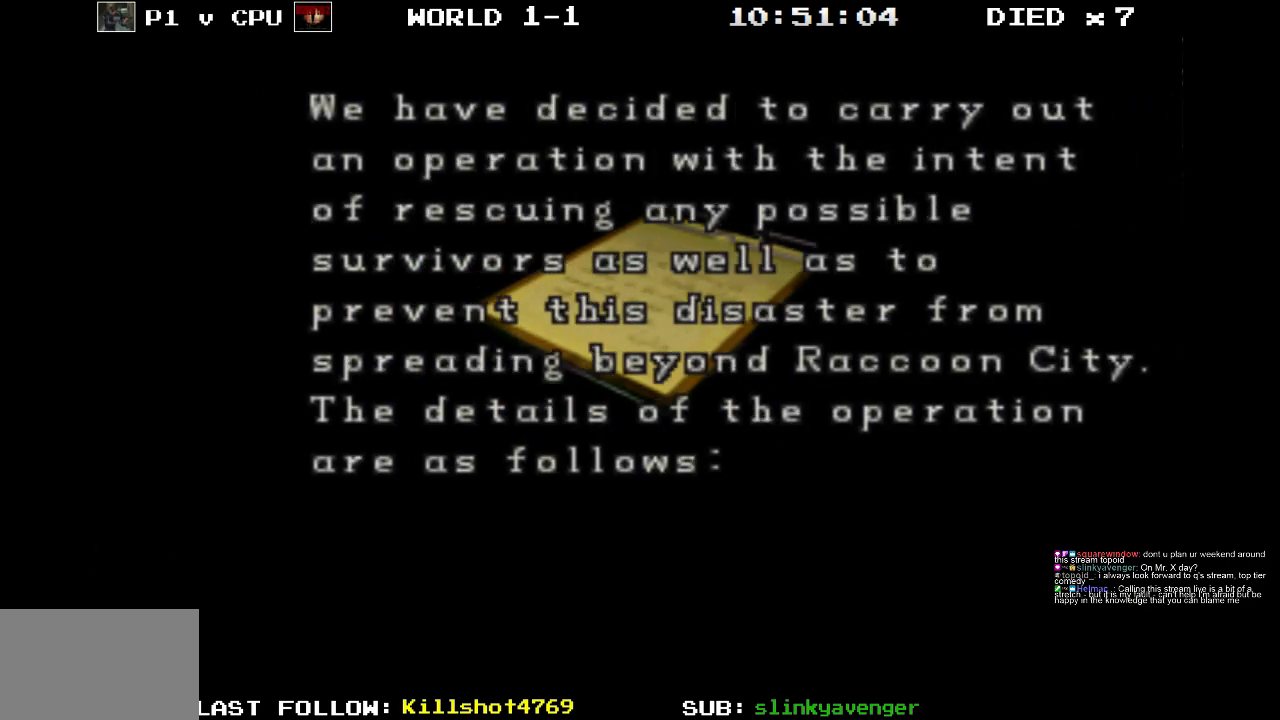
{"buttons": [], "events": [[217, "DPAD_RIGHT", "down"], [383, "DPAD_RIGHT", "up"]]}
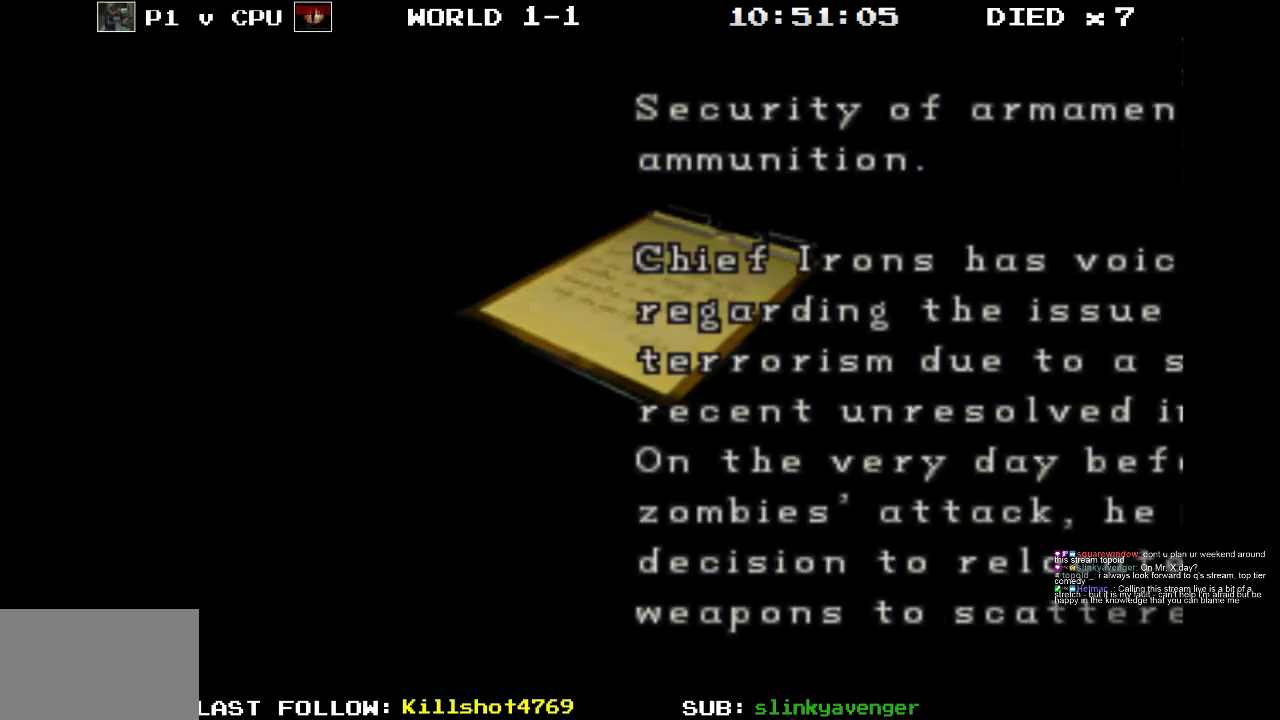
{"buttons": [], "events": [[233, "DPAD_RIGHT", "down"], [417, "DPAD_RIGHT", "up"]]}
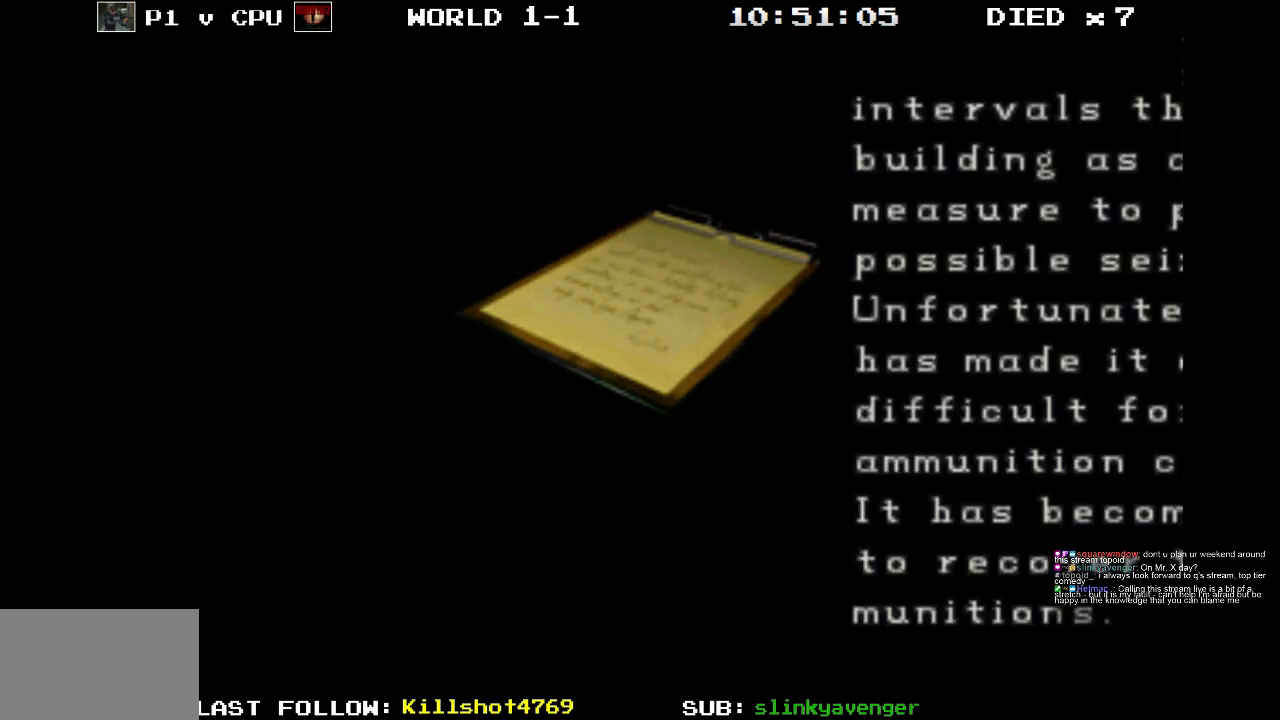
{"buttons": [], "events": []}
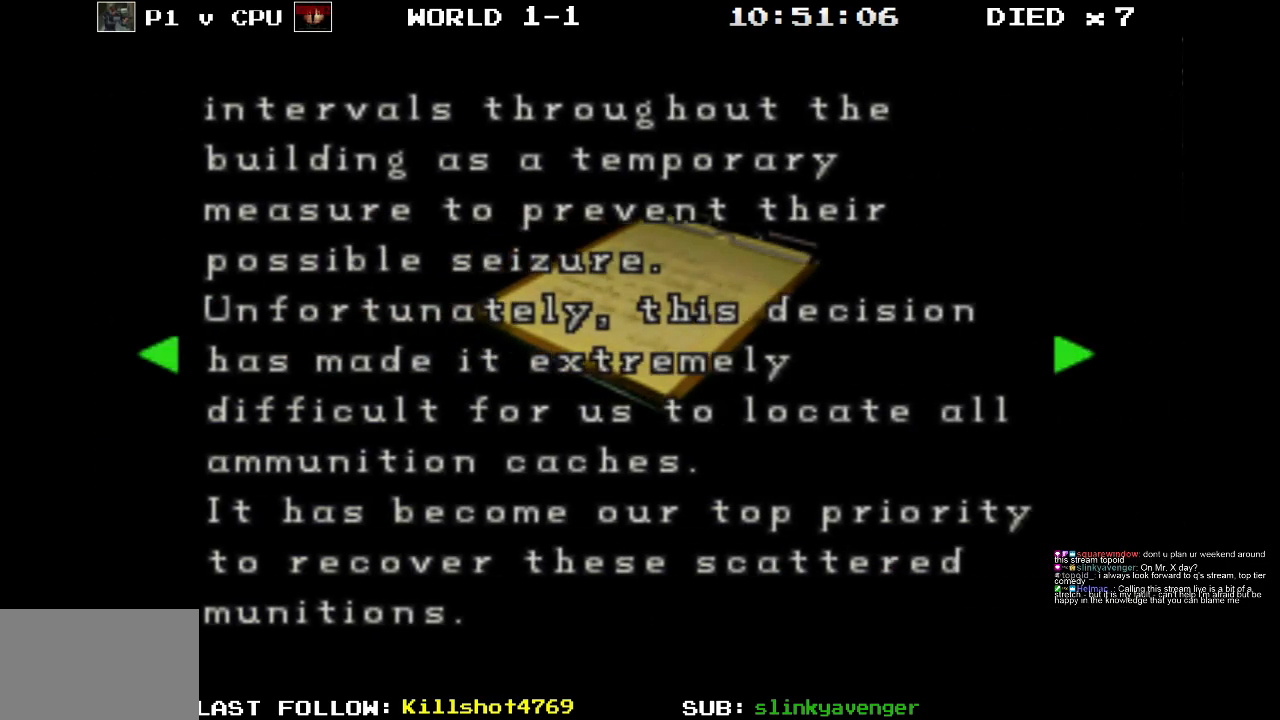
{"buttons": ["DPAD_LEFT"], "events": [[467, "DPAD_LEFT", "down"]]}
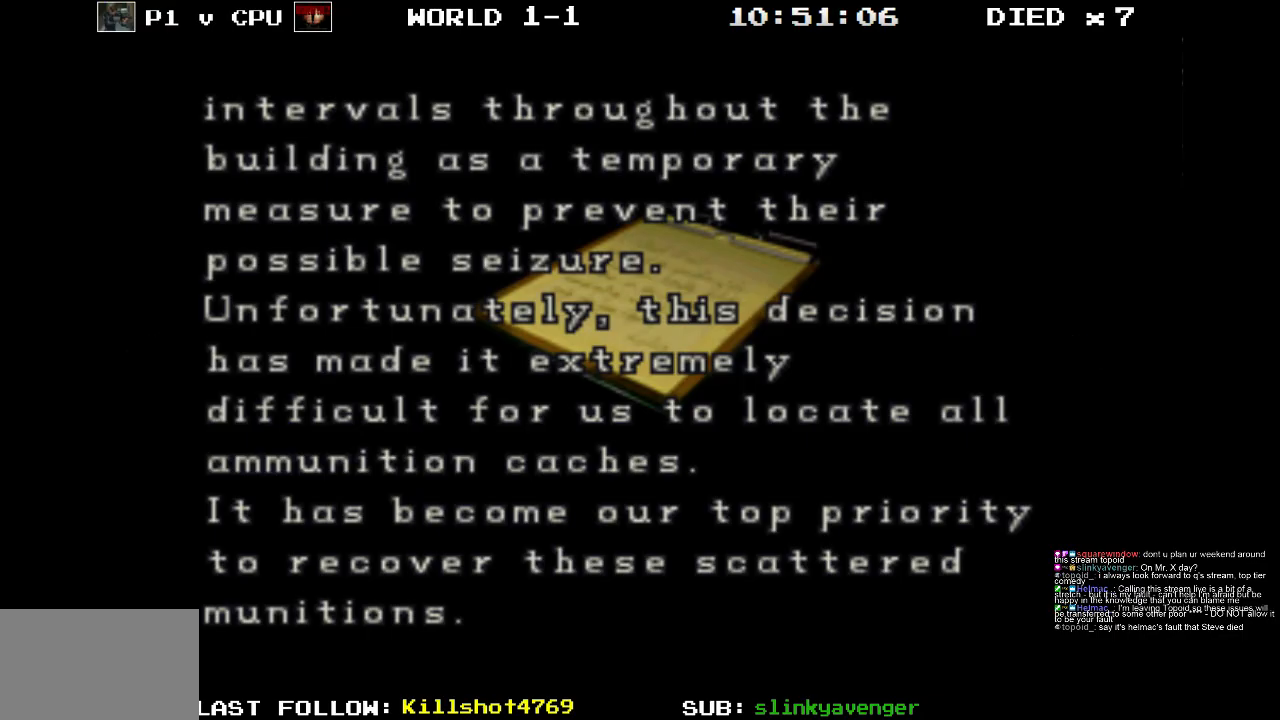
{"buttons": [], "events": [[83, "DPAD_LEFT", "up"]]}
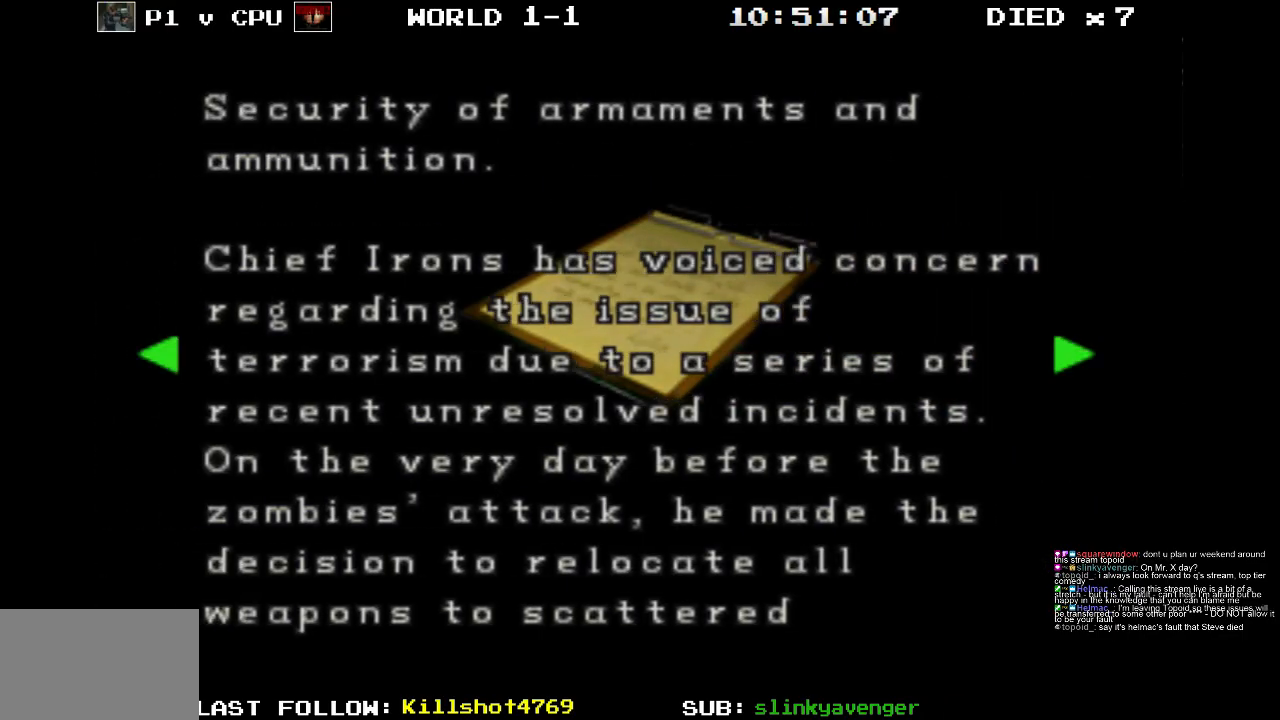
{"buttons": [], "events": []}
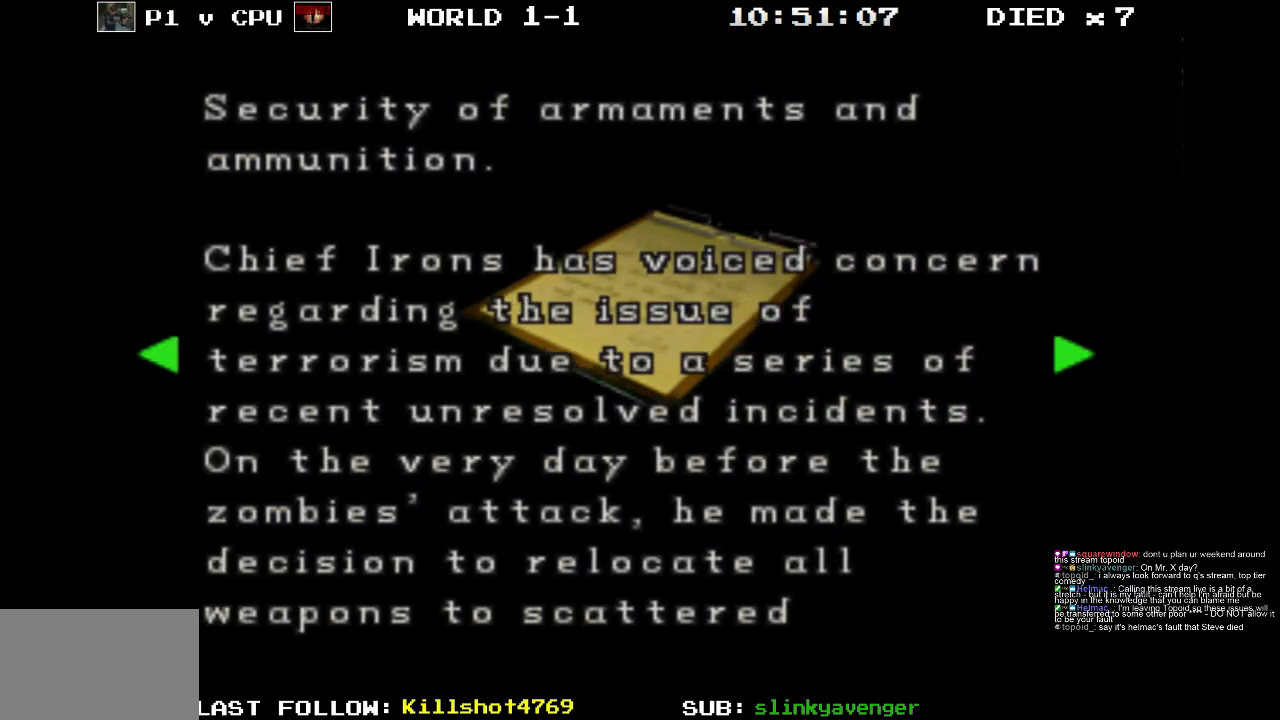
{"buttons": [], "events": []}
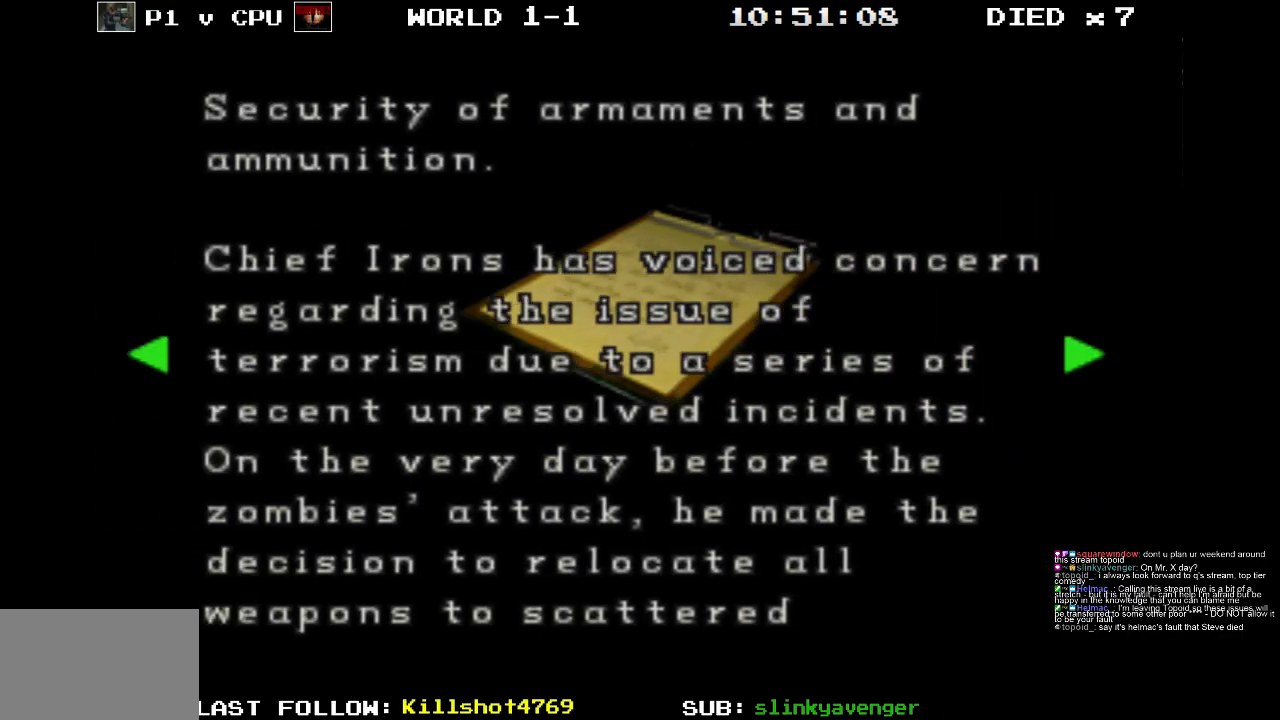
{"buttons": [], "events": []}
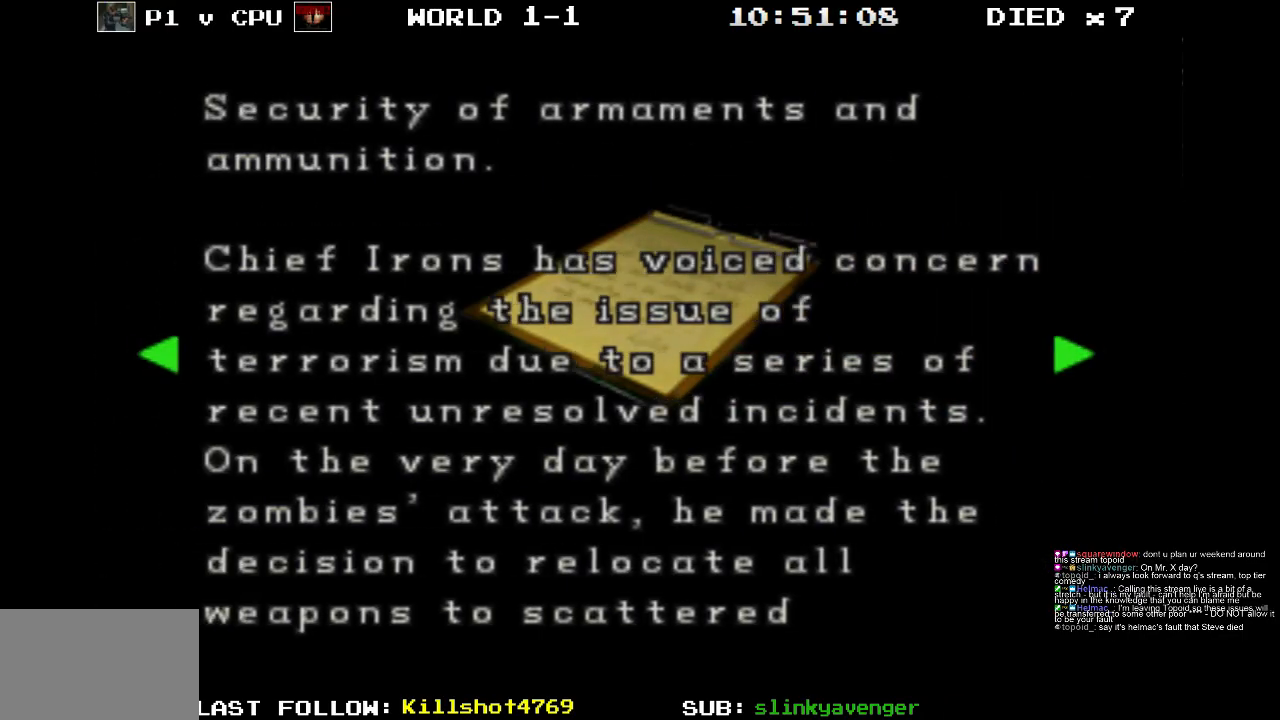
{"buttons": [], "events": []}
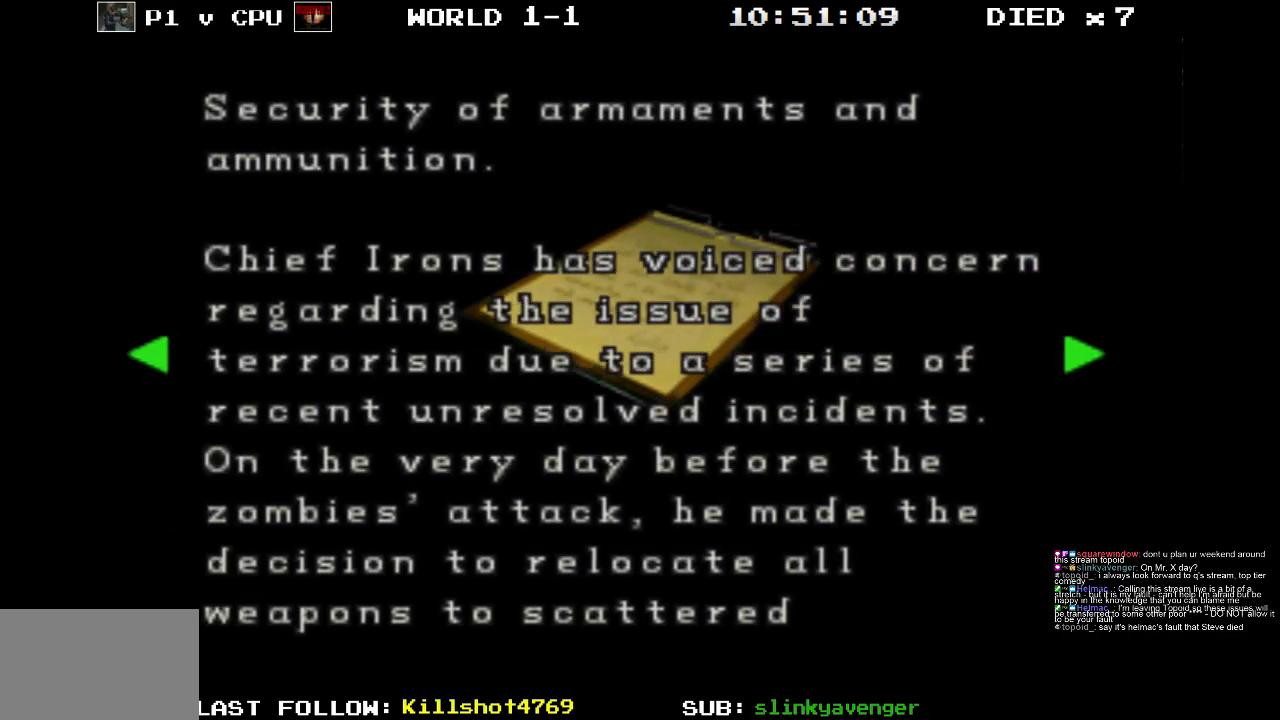
{"buttons": [], "events": []}
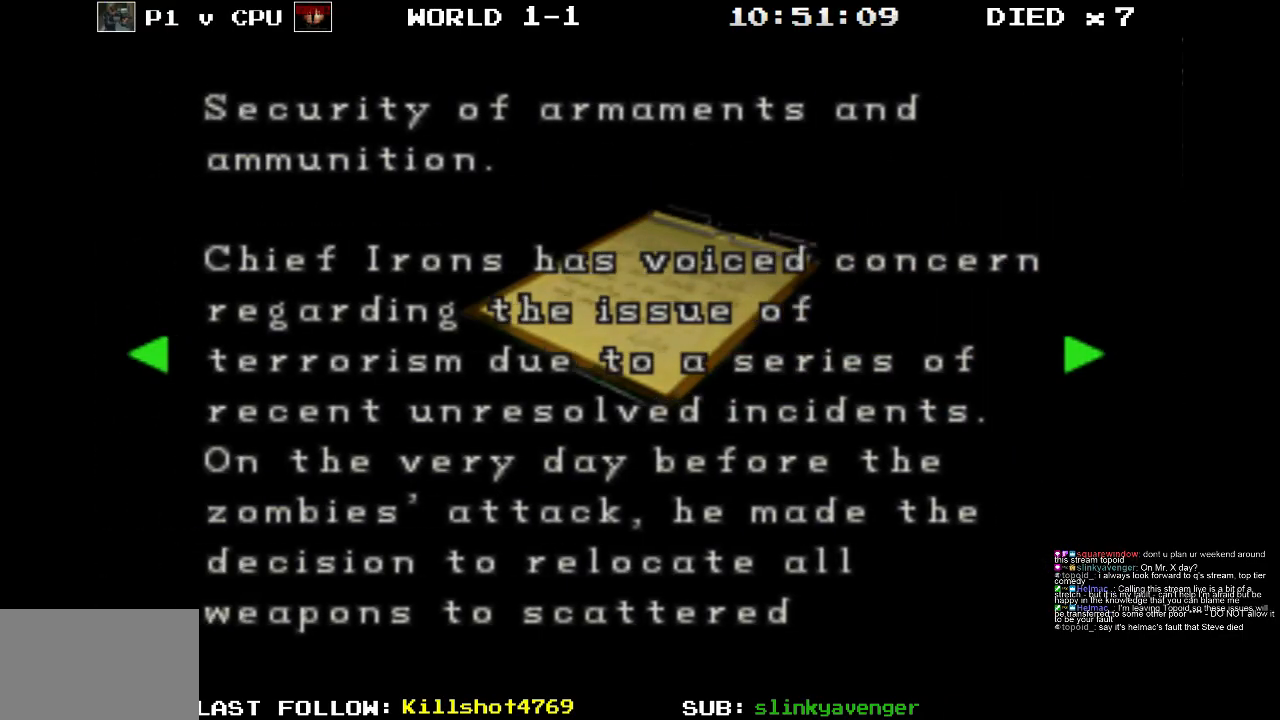
{"buttons": [], "events": [[217, "DPAD_RIGHT", "down"], [317, "DPAD_RIGHT", "up"]]}
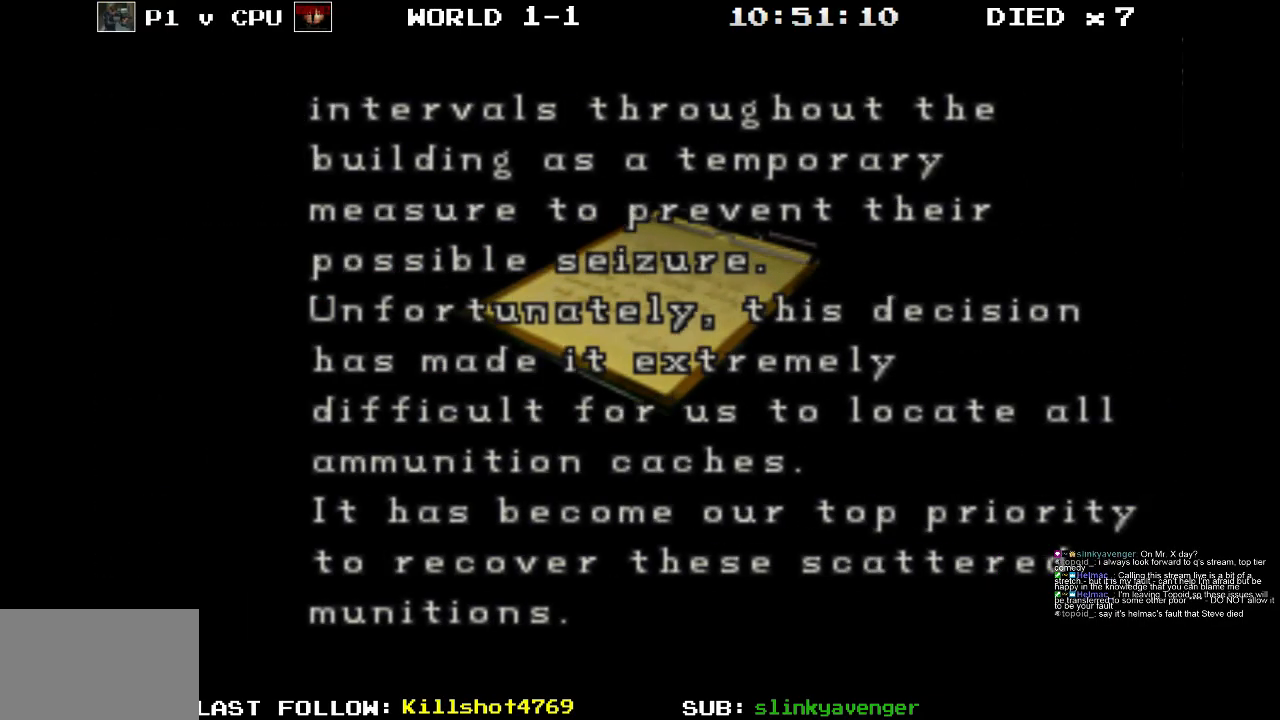
{"buttons": [], "events": [[117, "DPAD_RIGHT", "down"], [267, "DPAD_RIGHT", "up"]]}
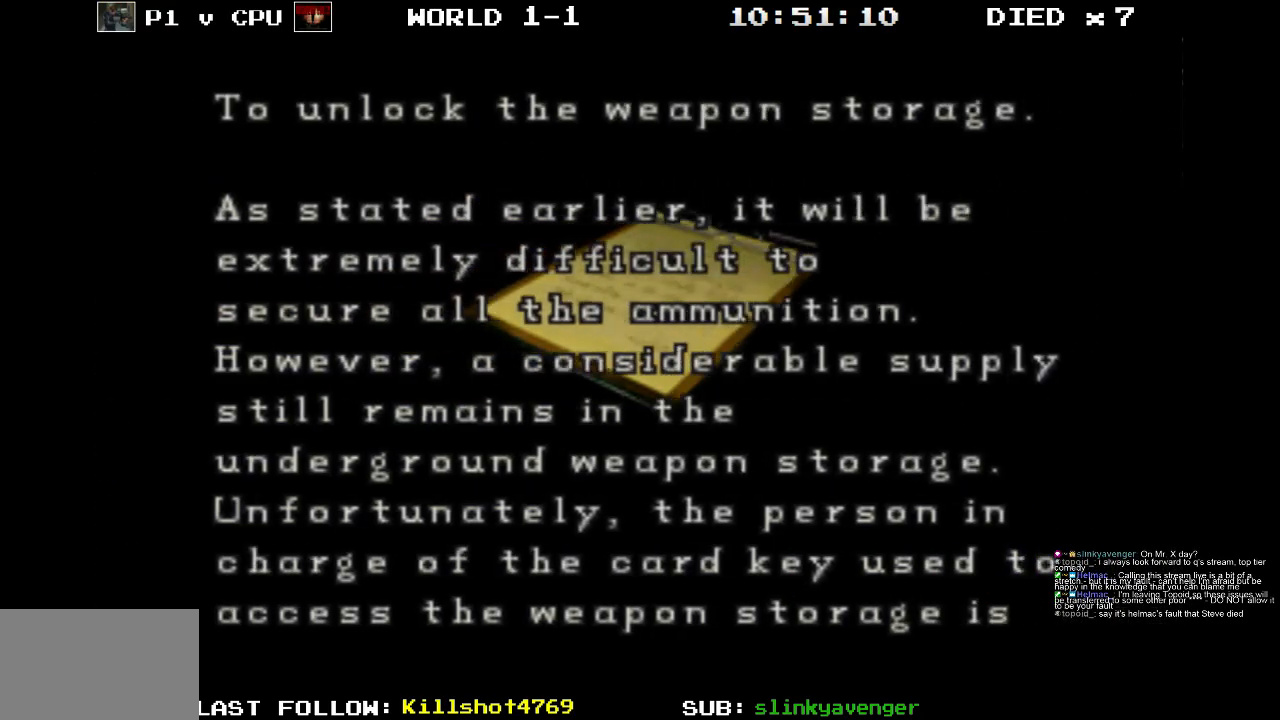
{"buttons": [], "events": [[83, "DPAD_RIGHT", "down"], [267, "DPAD_RIGHT", "up"]]}
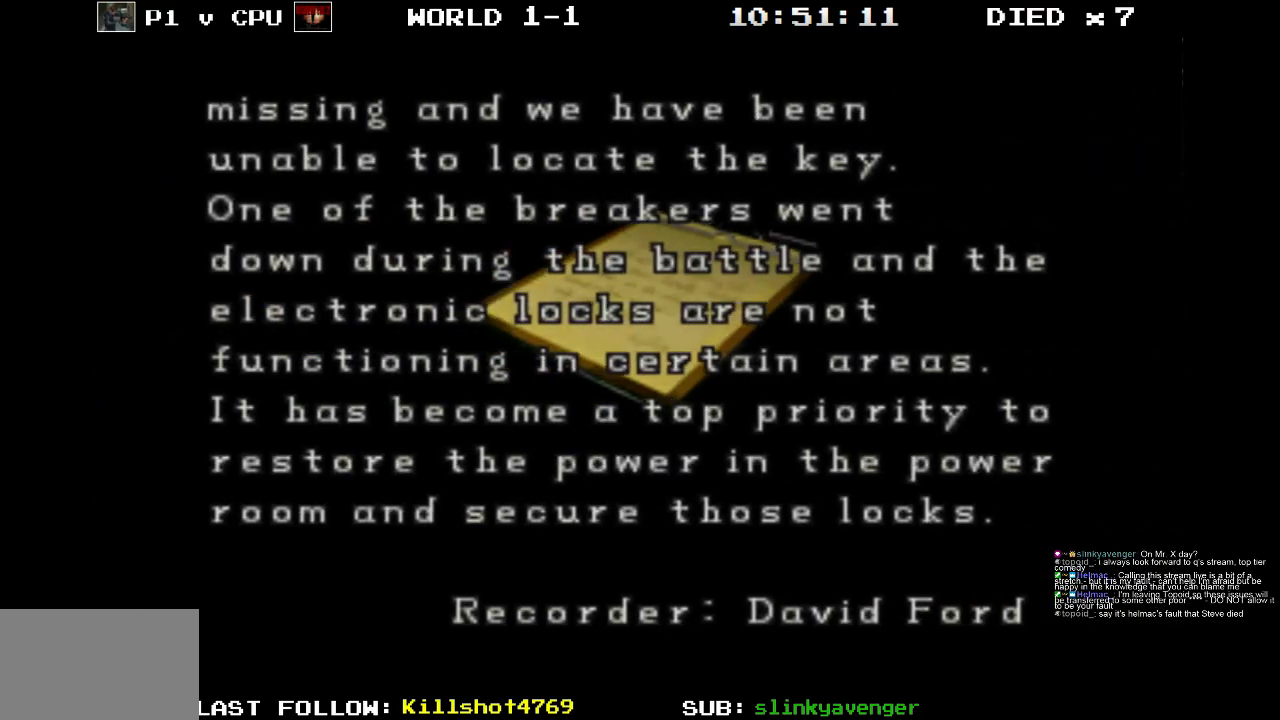
{"buttons": [], "events": [[217, "DPAD_RIGHT", "down"], [400, "DPAD_RIGHT", "up"]]}
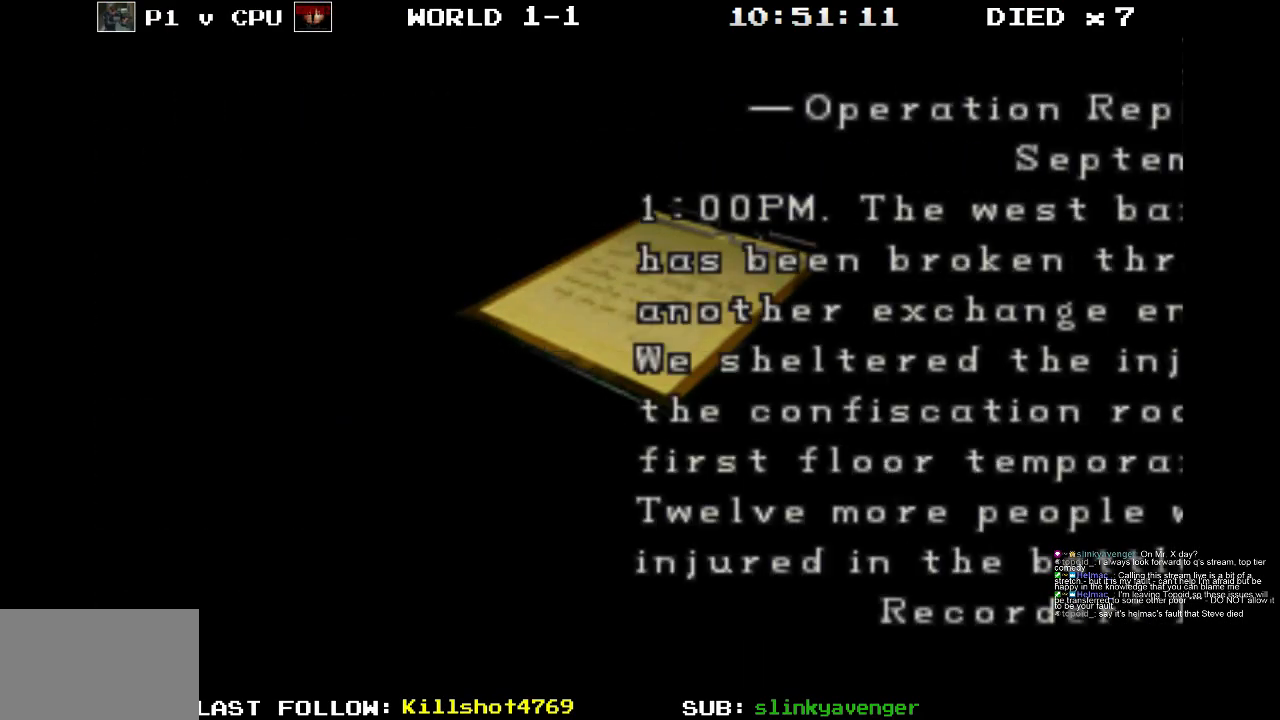
{"buttons": [], "events": []}
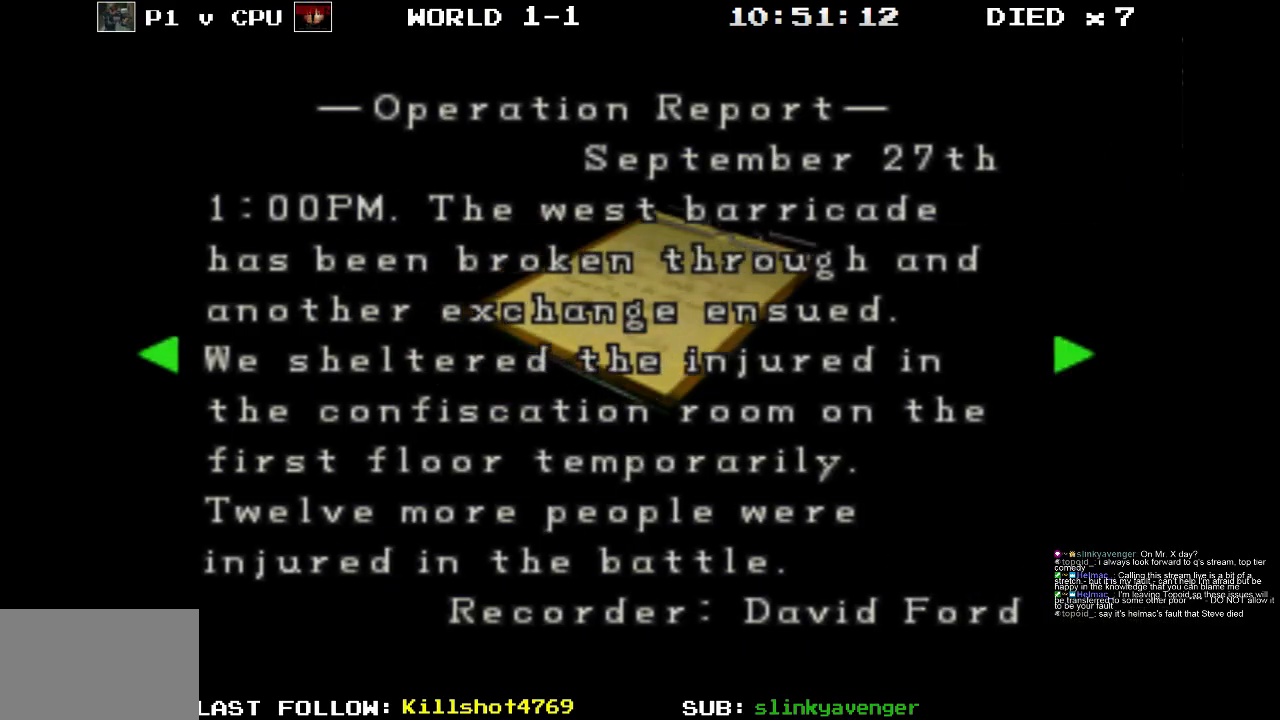
{"buttons": [], "events": []}
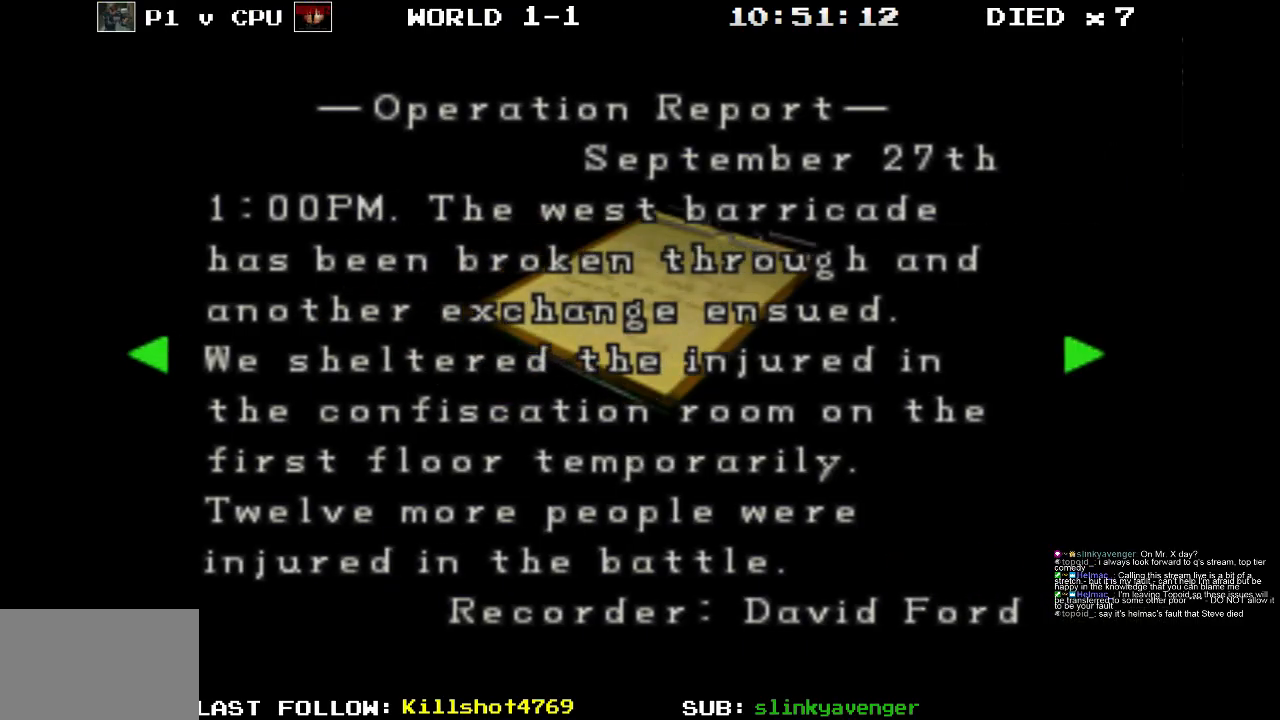
{"buttons": [], "events": []}